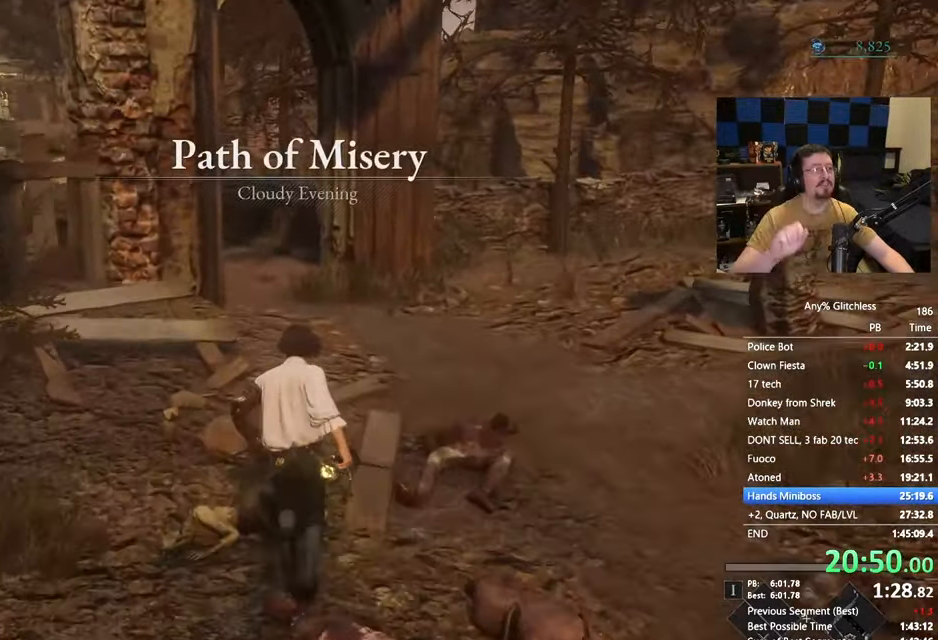
Gameplay with keyboard and mouse; each line is a JSON object with the keys held at the frame after it. "events" lists presses ("down") and releases ("up") of "1", "3", "4", "5", "a", "alt", "c", "caps_lock", "ctrl", "d", "e", "f", "g", "r", "s", "shift", "space", "t", "tab", "v", "w" and "x" between this image and that frame as [ms after this image, input, new state], when the widget could be followed in between. No other keys are recorded. Mouse buttons are not recorded. Not read: mouse_move.
{"keys": ["w"], "events": []}
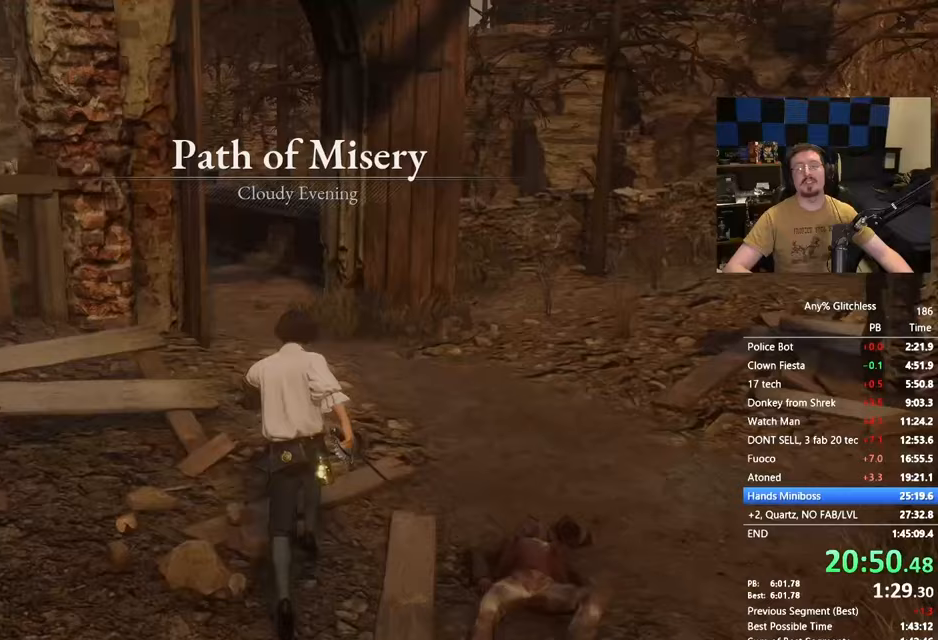
{"keys": ["w"], "events": []}
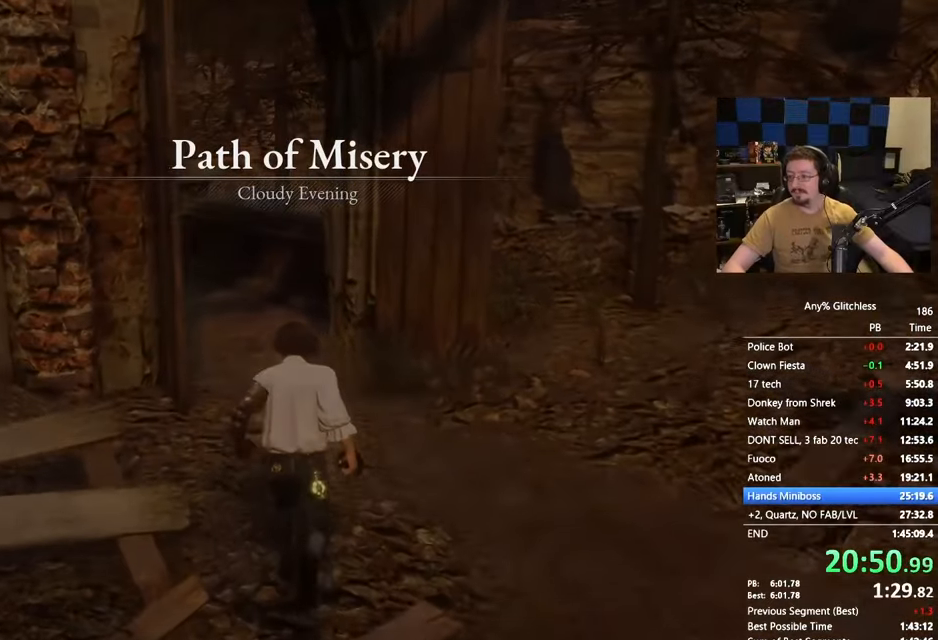
{"keys": ["w"], "events": []}
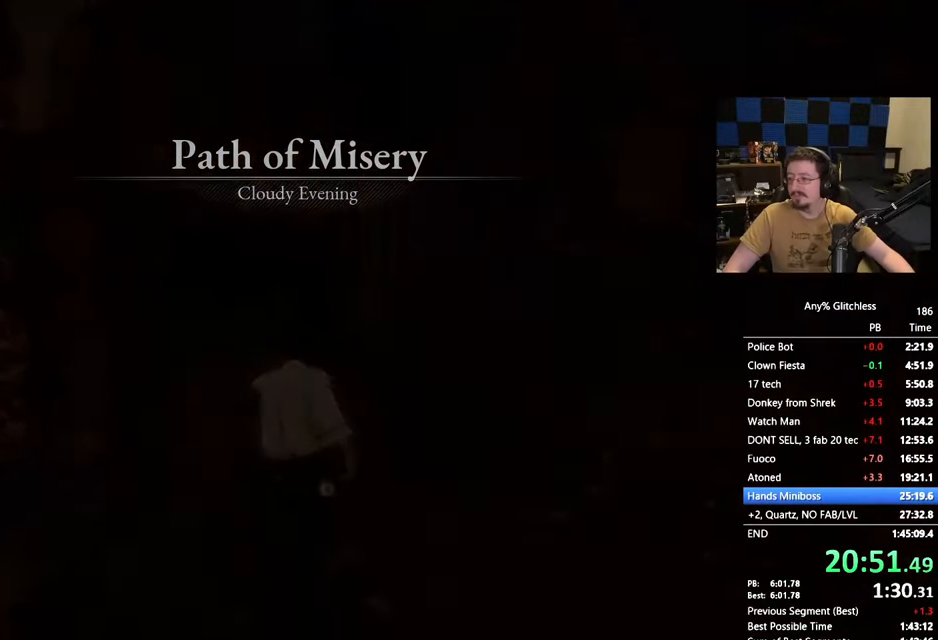
{"keys": [], "events": [[383, "w", "up"]]}
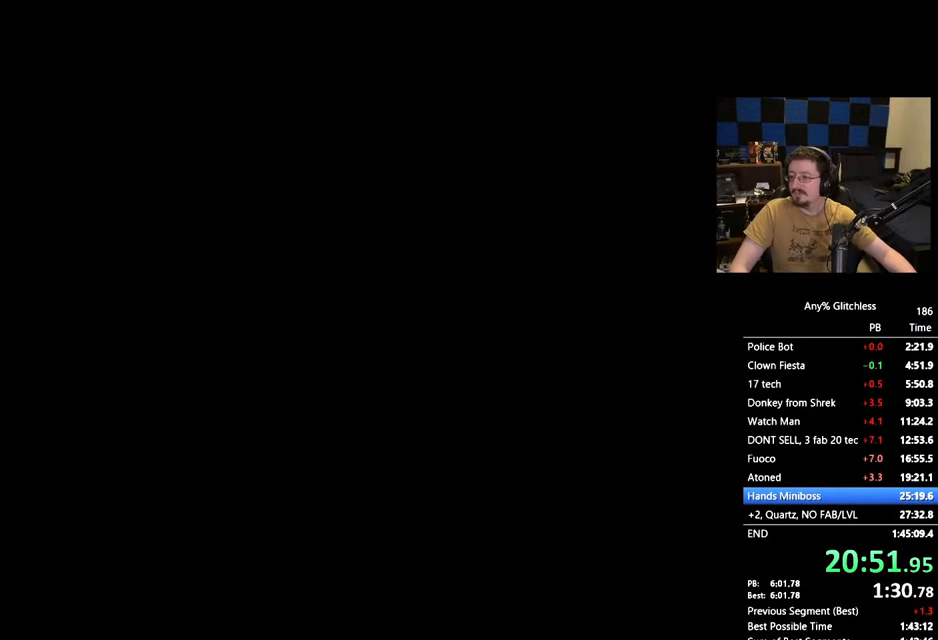
{"keys": [], "events": []}
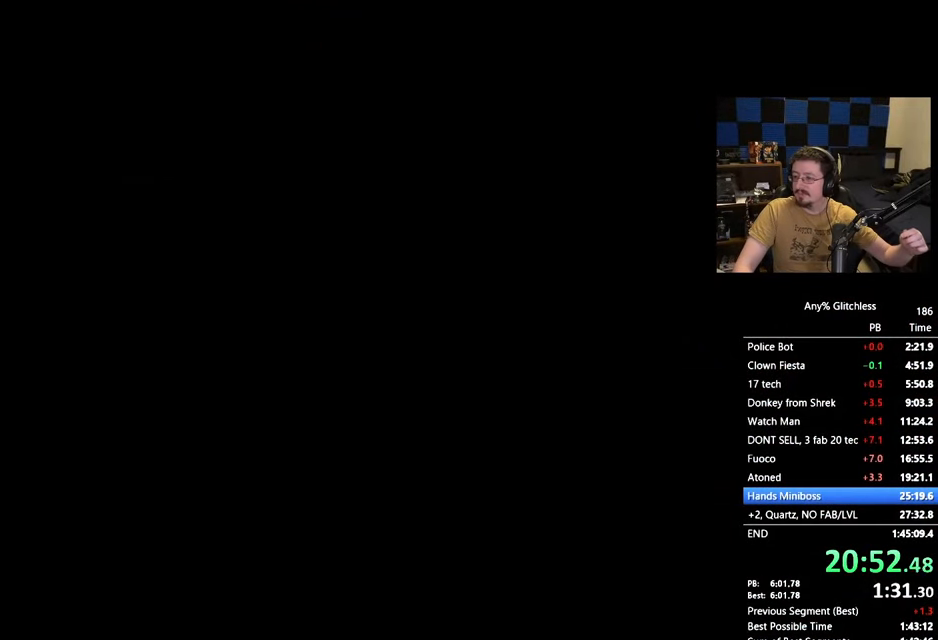
{"keys": [], "events": []}
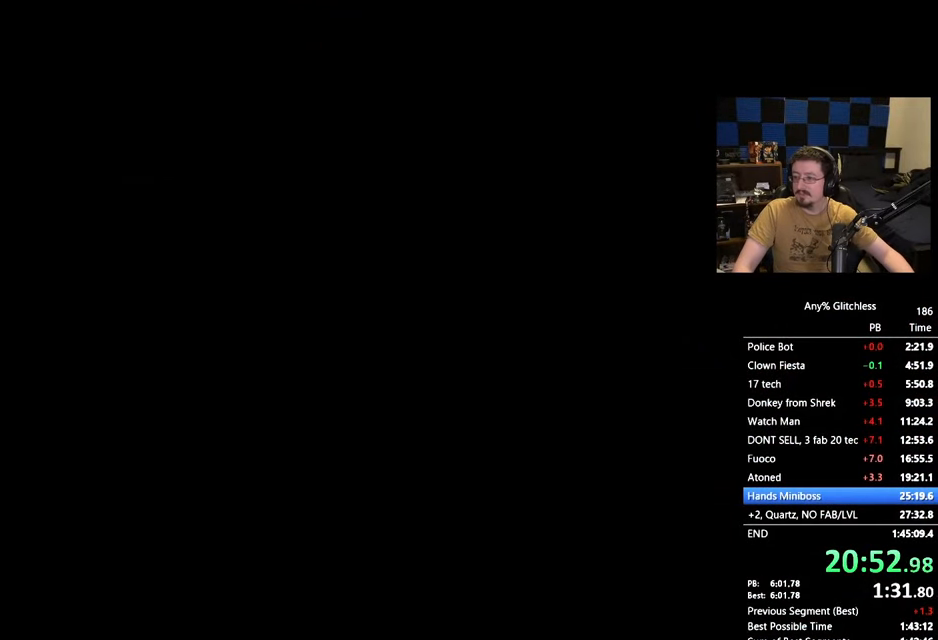
{"keys": [], "events": []}